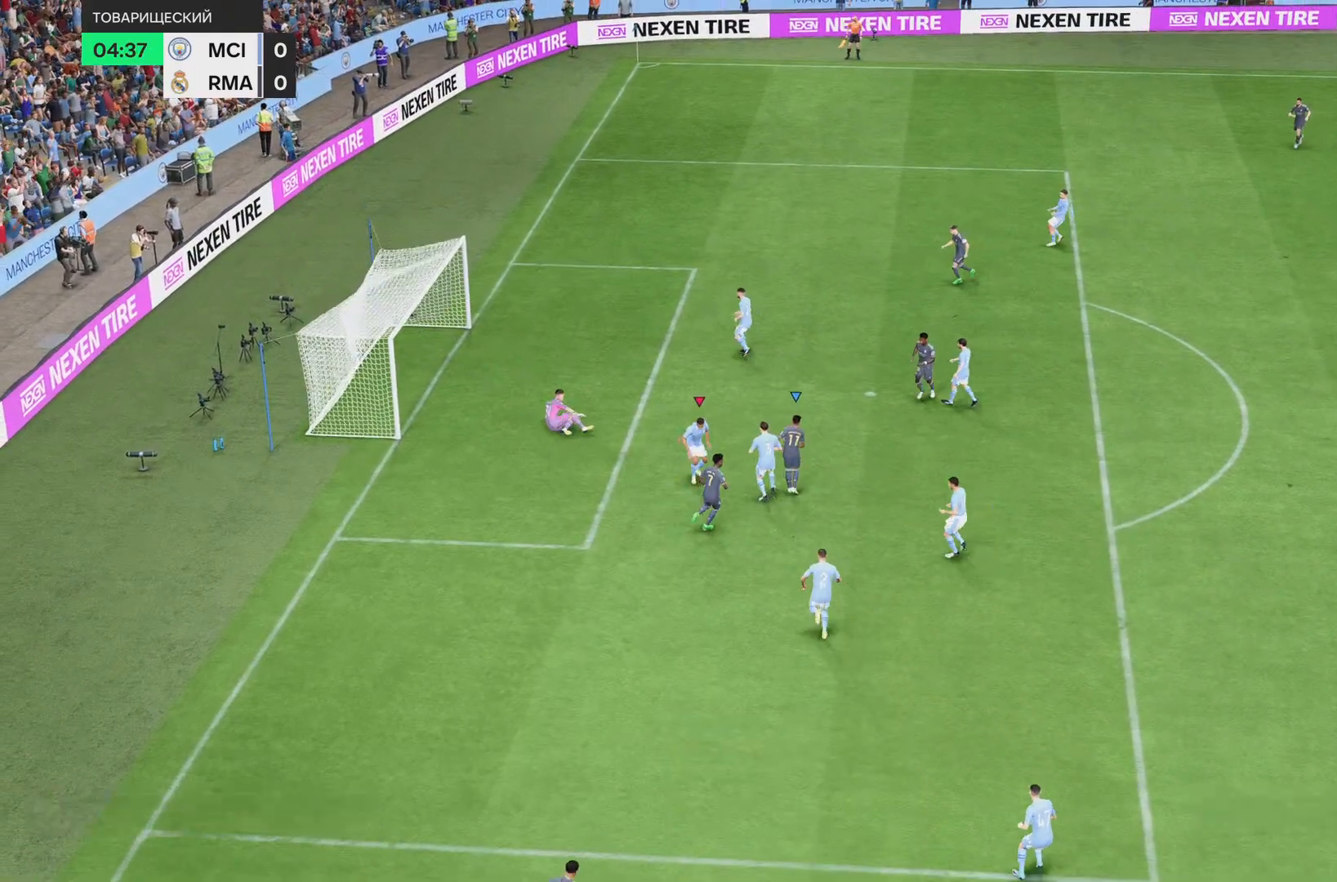
Gameplay with a controller (PlayStation layout); each line is a JSON object with the inputs held at the frame after it. "events" lists button and stick changes between this image and that frame as [ms after this image, input, new state], when the widget could be followed in between. Not read: L2 L3 R3.
{"buttons": [], "left_stick": "center", "right_stick": "center", "events": [[16, "L1", "up"], [16, "R1", "up"], [50, "R2", "up"], [83, "left_stick", "center"]]}
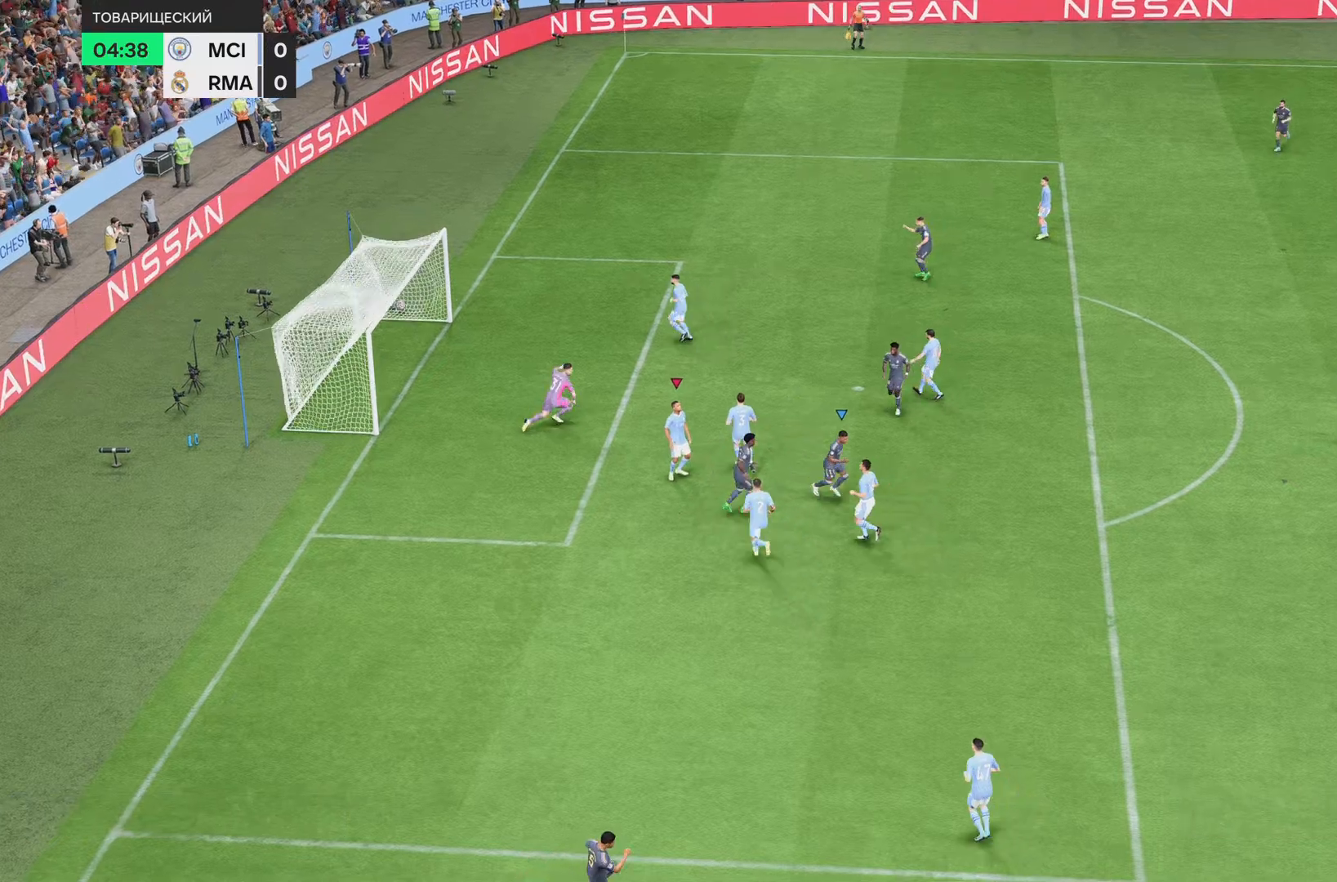
{"buttons": [], "left_stick": "center", "right_stick": "center", "events": []}
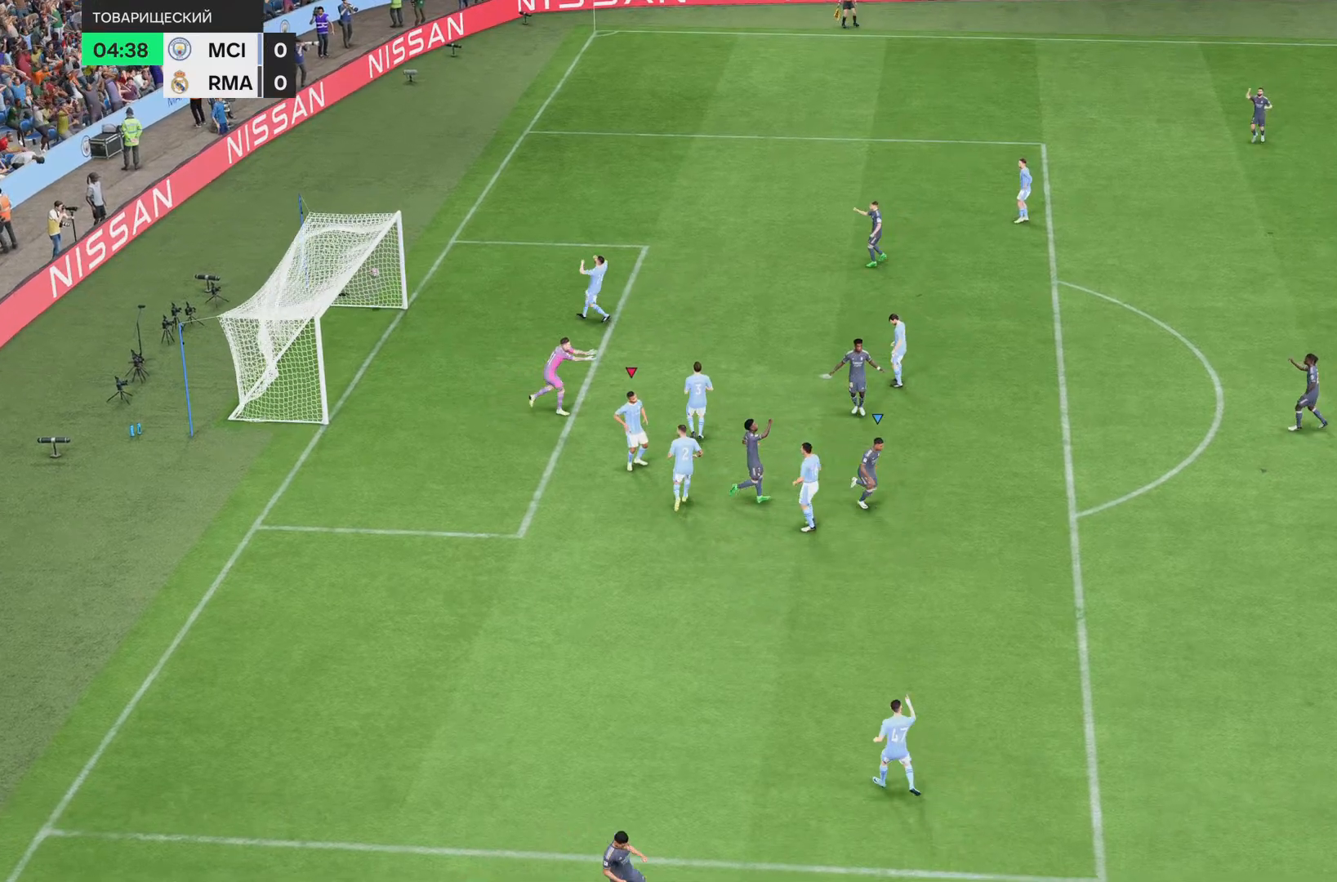
{"buttons": ["CROSS"], "left_stick": "center", "right_stick": "center", "events": [[33, "CROSS", "down"], [83, "CROSS", "up"], [183, "CROSS", "down"], [317, "CROSS", "up"], [417, "CROSS", "down"]]}
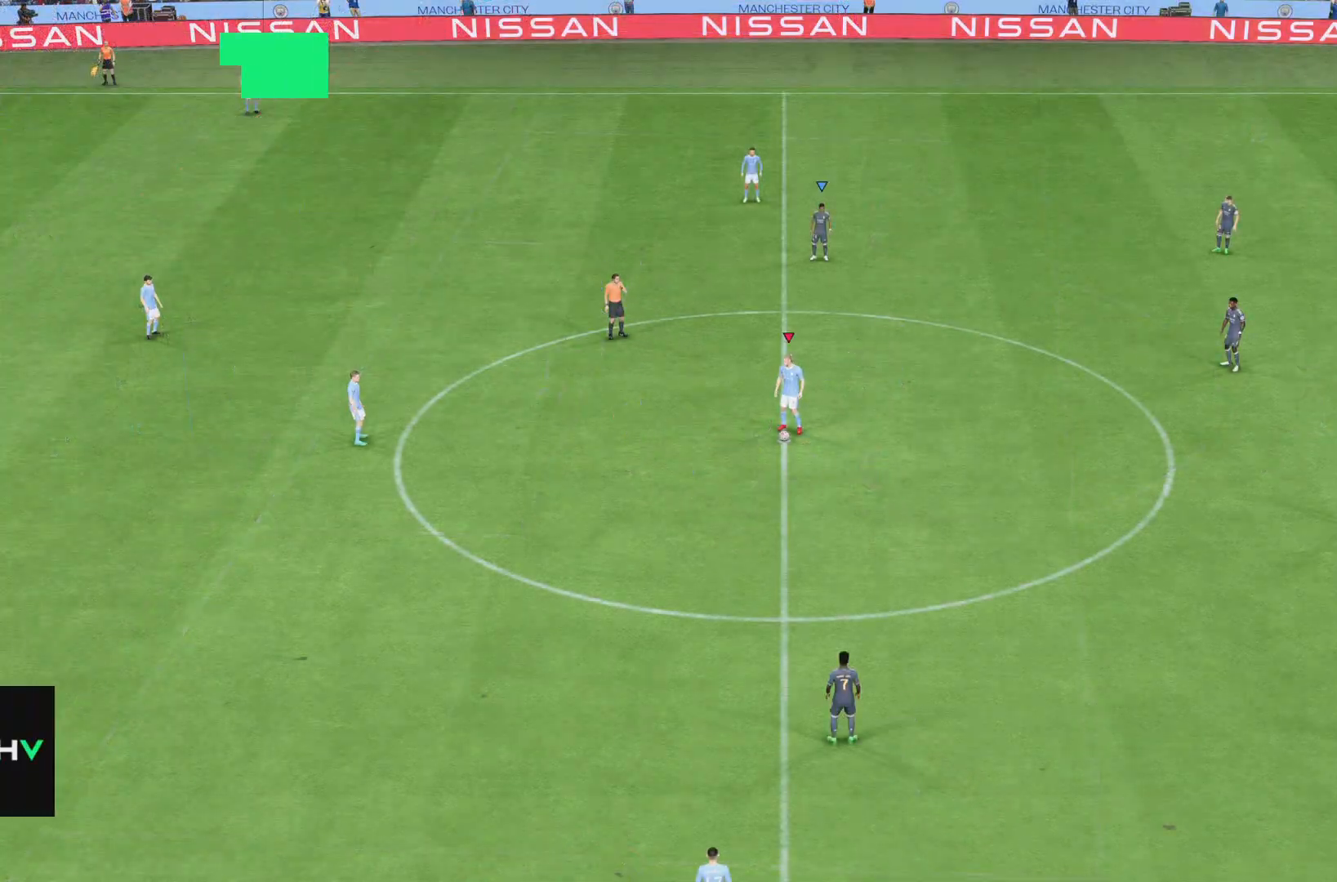
{"buttons": [], "left_stick": "center", "right_stick": "center", "events": [[50, "CROSS", "up"], [150, "CROSS", "down"], [284, "CROSS", "up"], [417, "CROSS", "down"], [484, "CROSS", "up"]]}
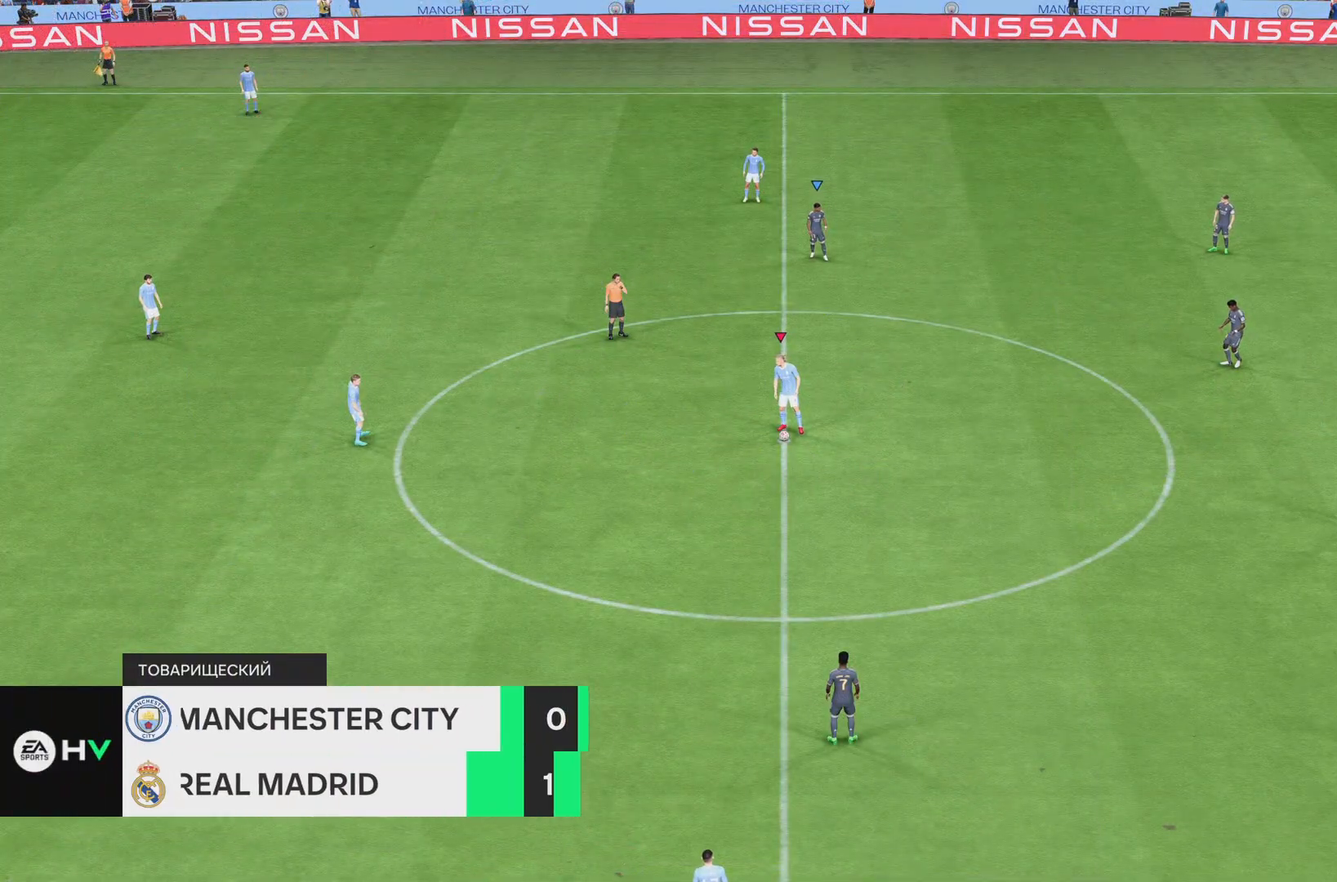
{"buttons": [], "left_stick": "center", "right_stick": "center"}
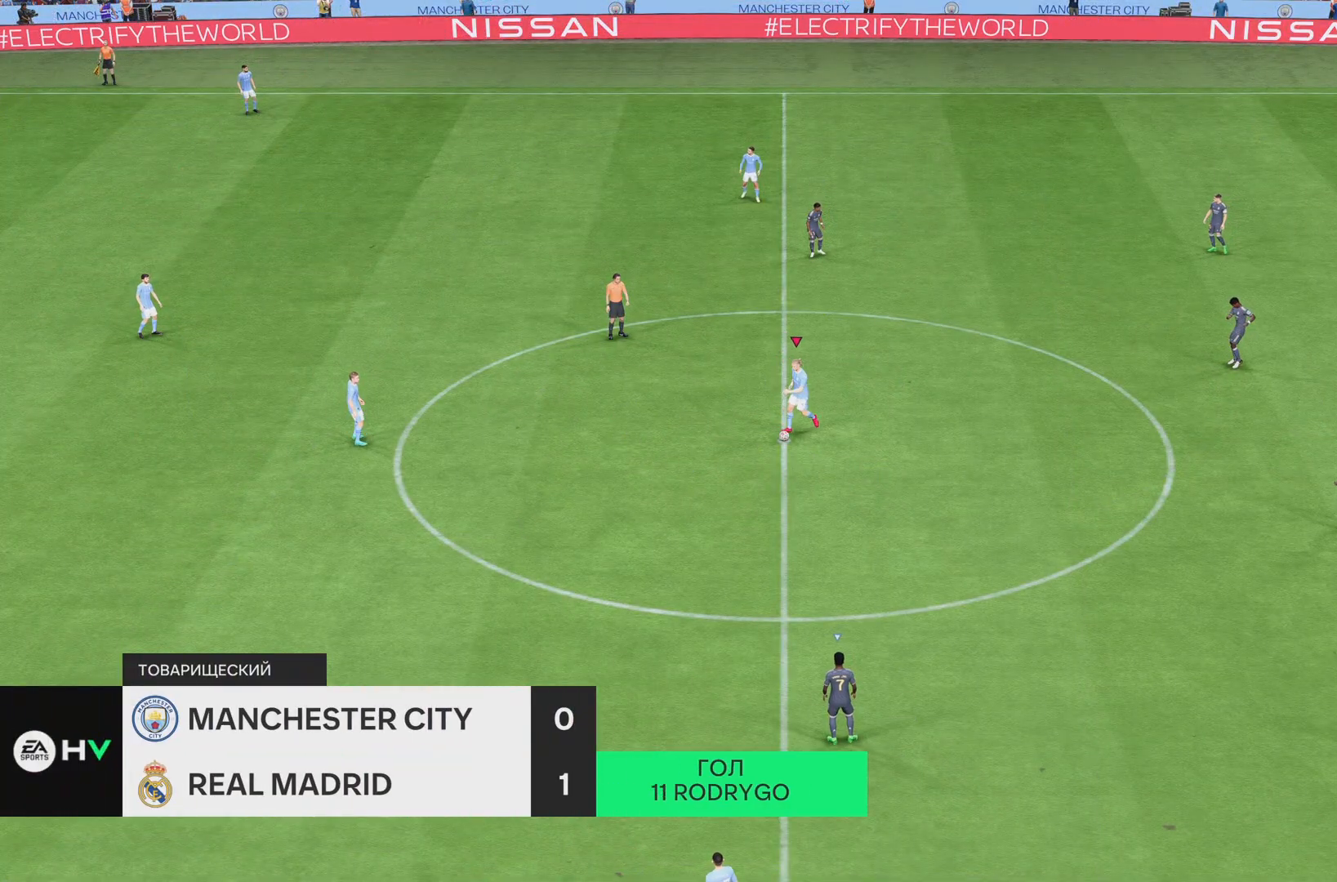
{"buttons": [], "left_stick": "center", "right_stick": "center", "events": []}
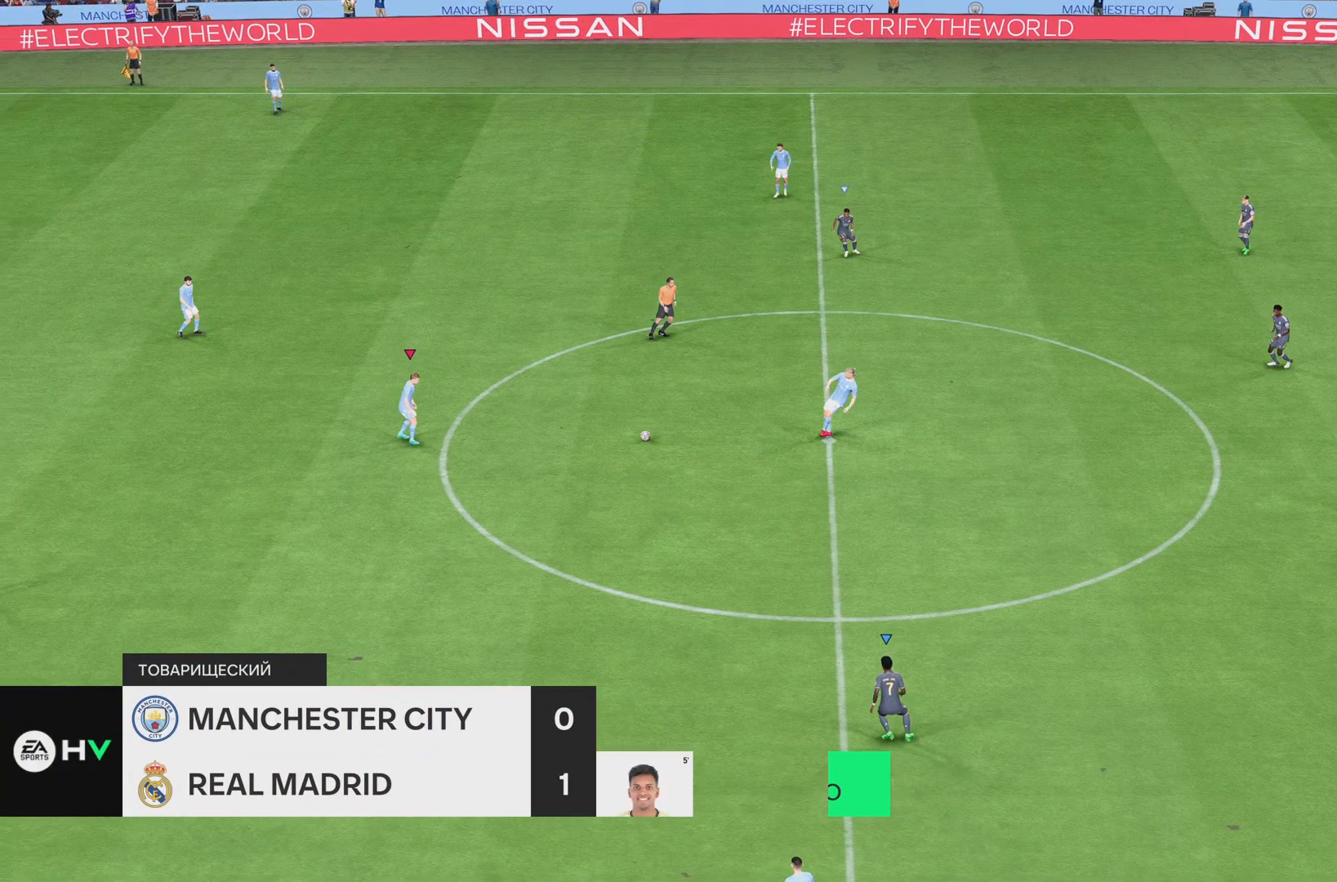
{"buttons": ["R1"], "left_stick": "down-right", "right_stick": "center", "events": [[317, "left_stick", "down-right"], [383, "R1", "down"]]}
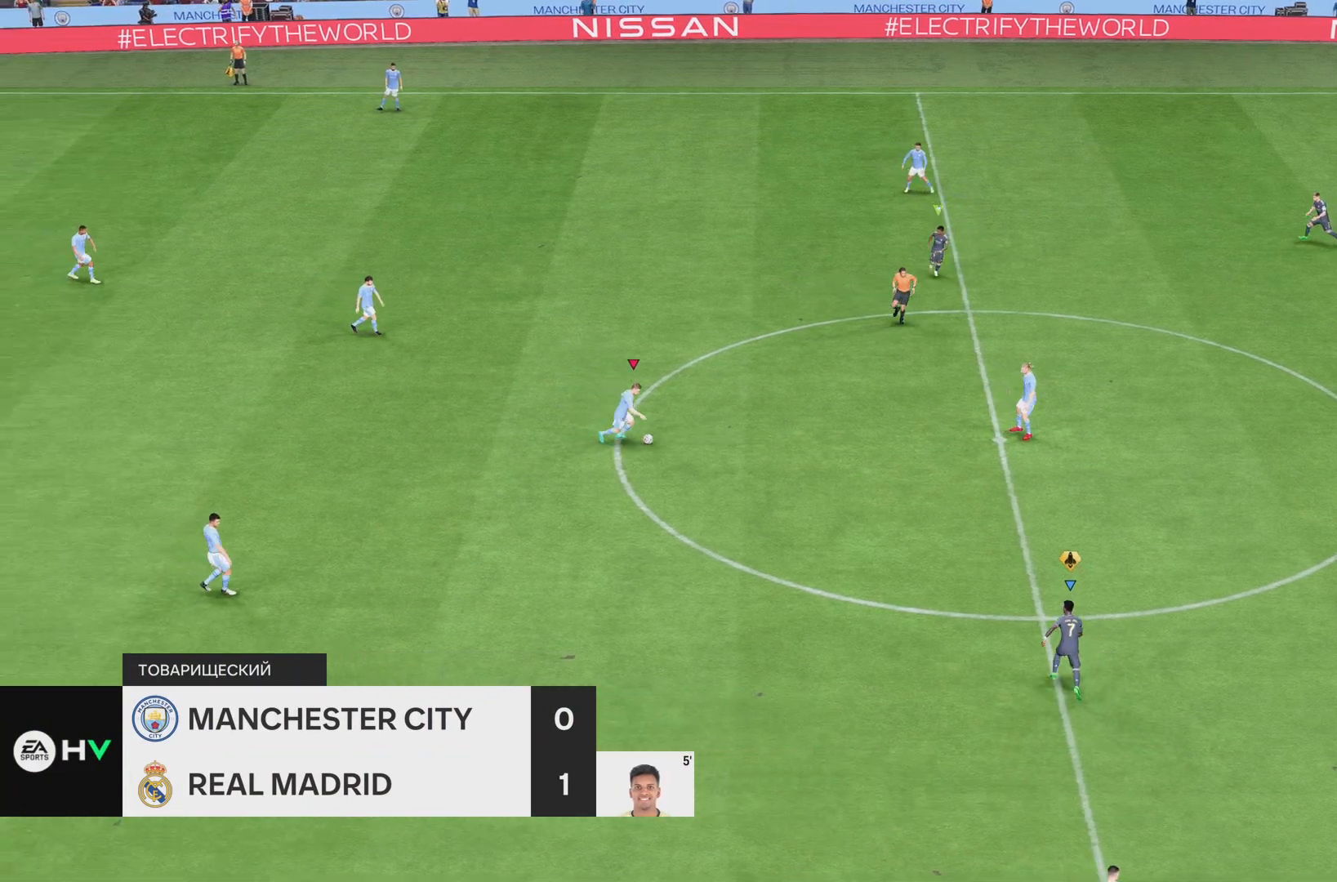
{"buttons": [], "left_stick": "down-right", "right_stick": "center", "events": [[17, "R1", "up"], [117, "left_stick", "center"], [317, "left_stick", "down-right"]]}
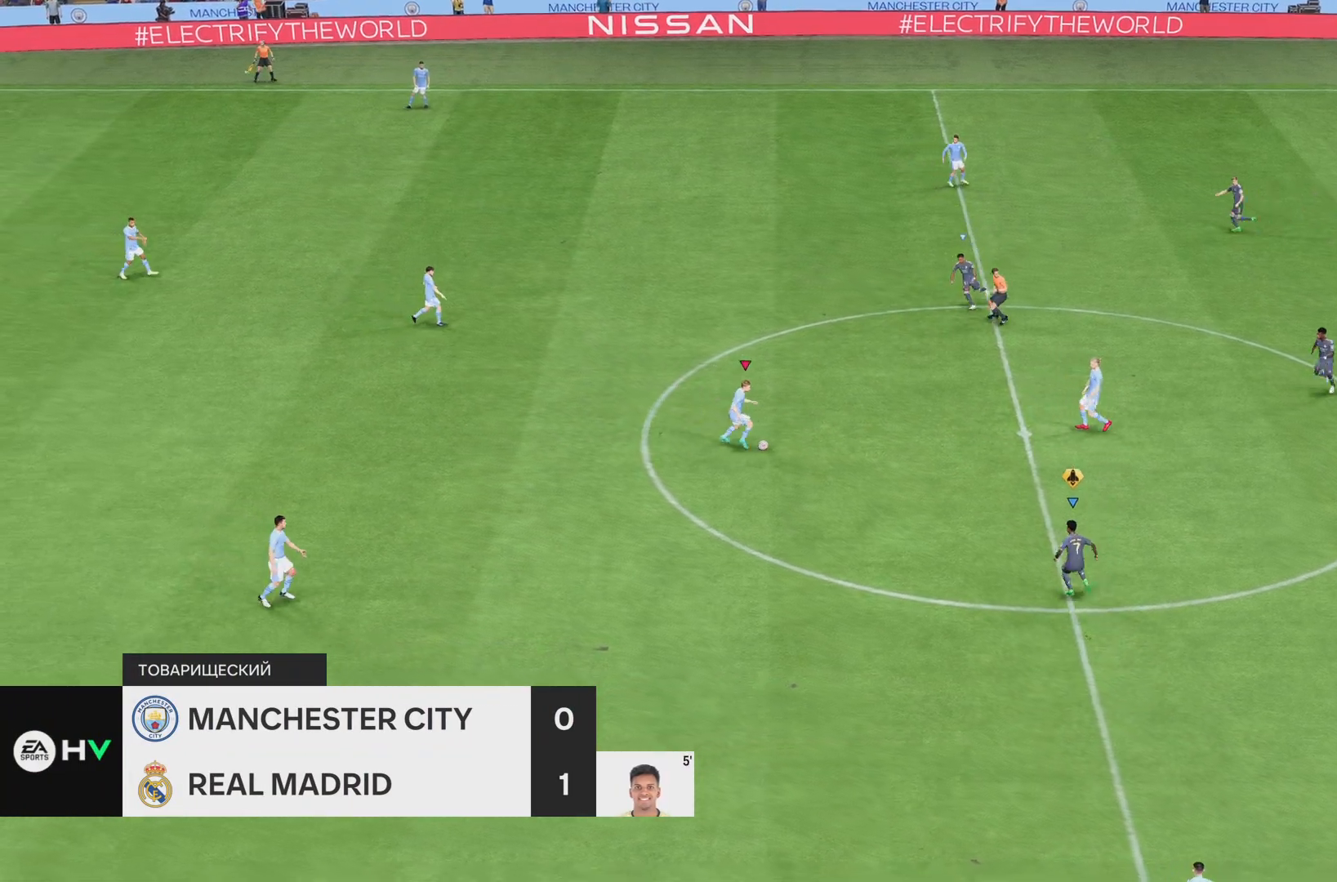
{"buttons": ["R2"], "left_stick": "right", "right_stick": "center", "events": [[183, "left_stick", "right"], [483, "R2", "down"]]}
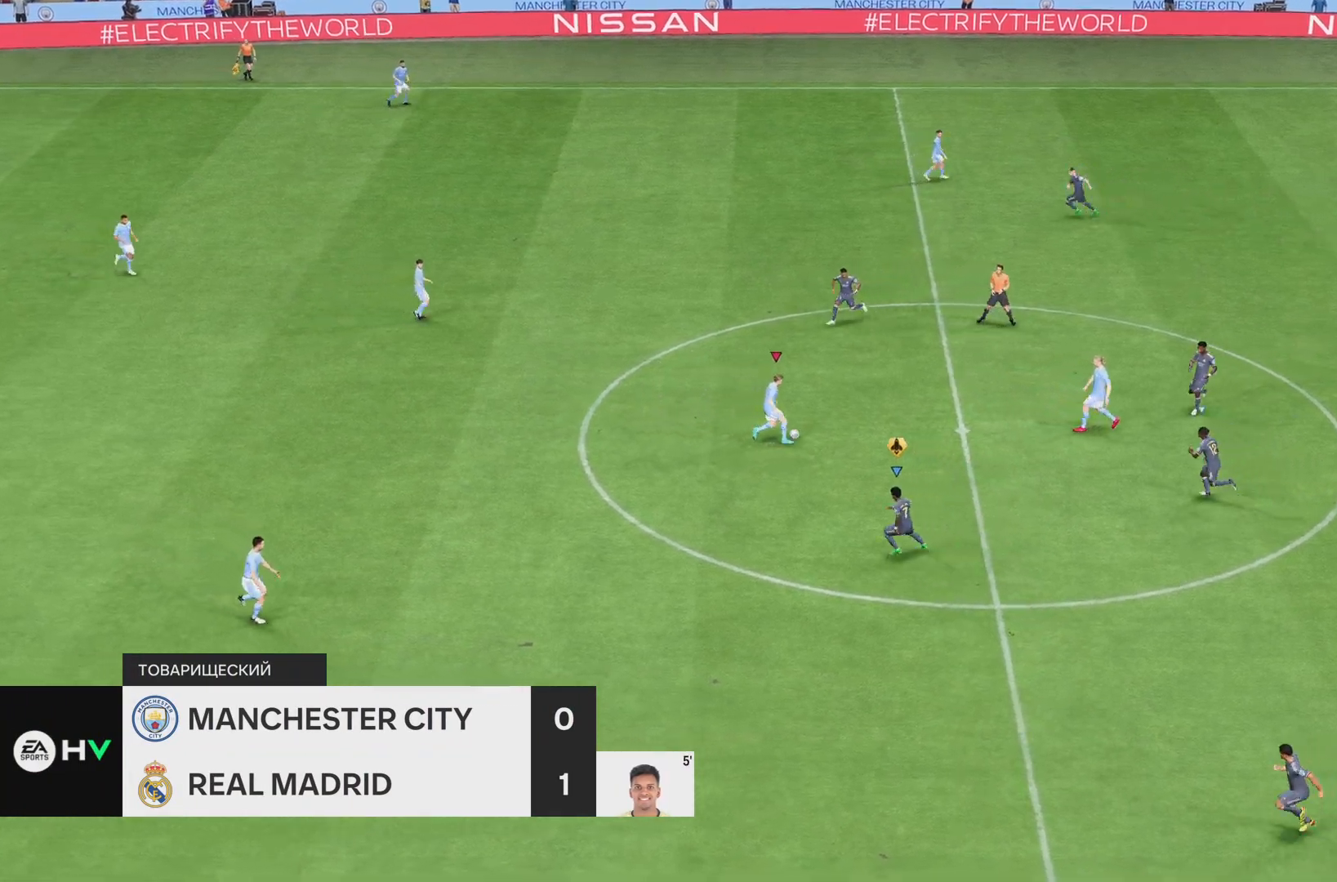
{"buttons": ["R2"], "left_stick": "right", "right_stick": "center", "events": []}
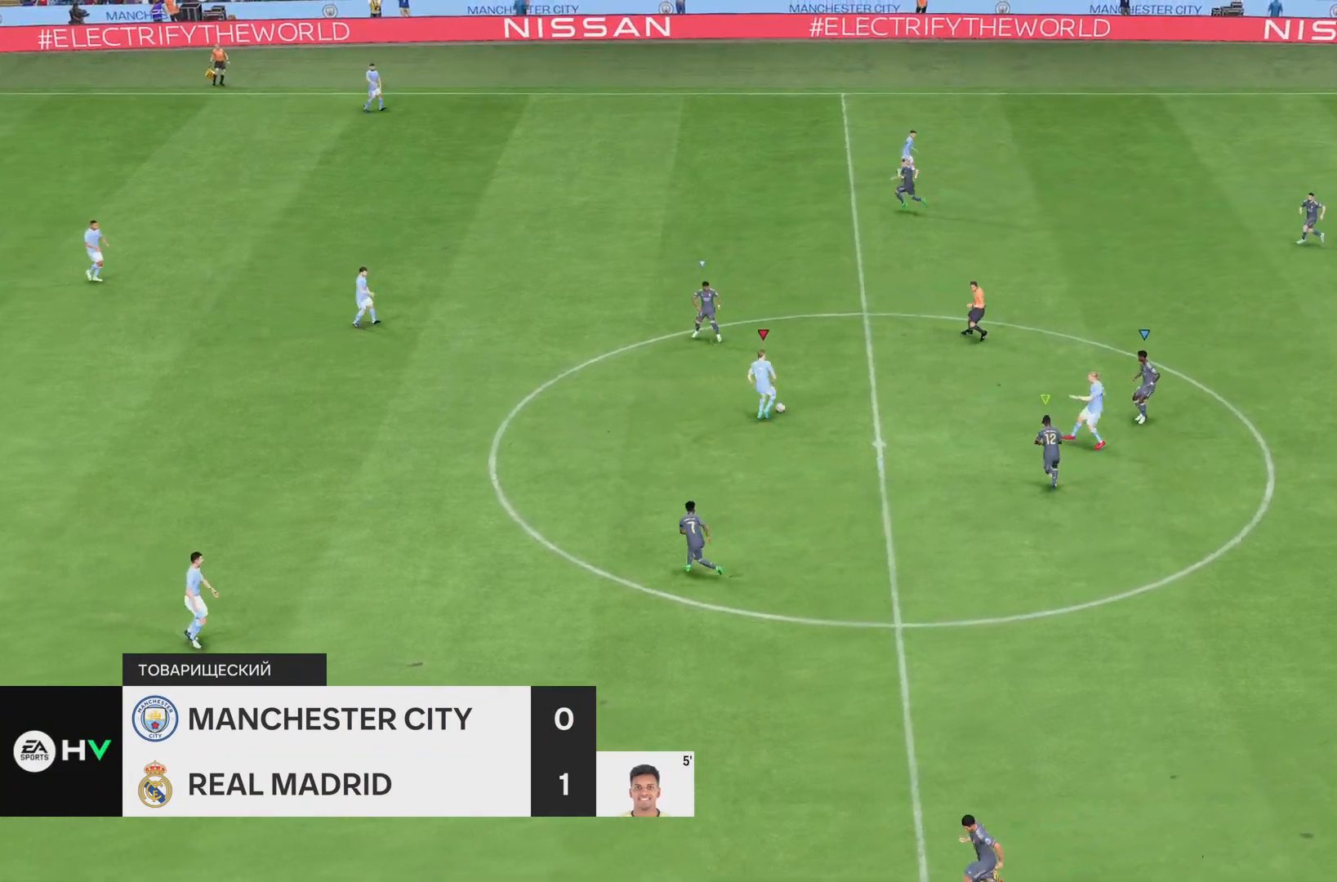
{"buttons": ["R2"], "left_stick": "right", "right_stick": "center", "events": []}
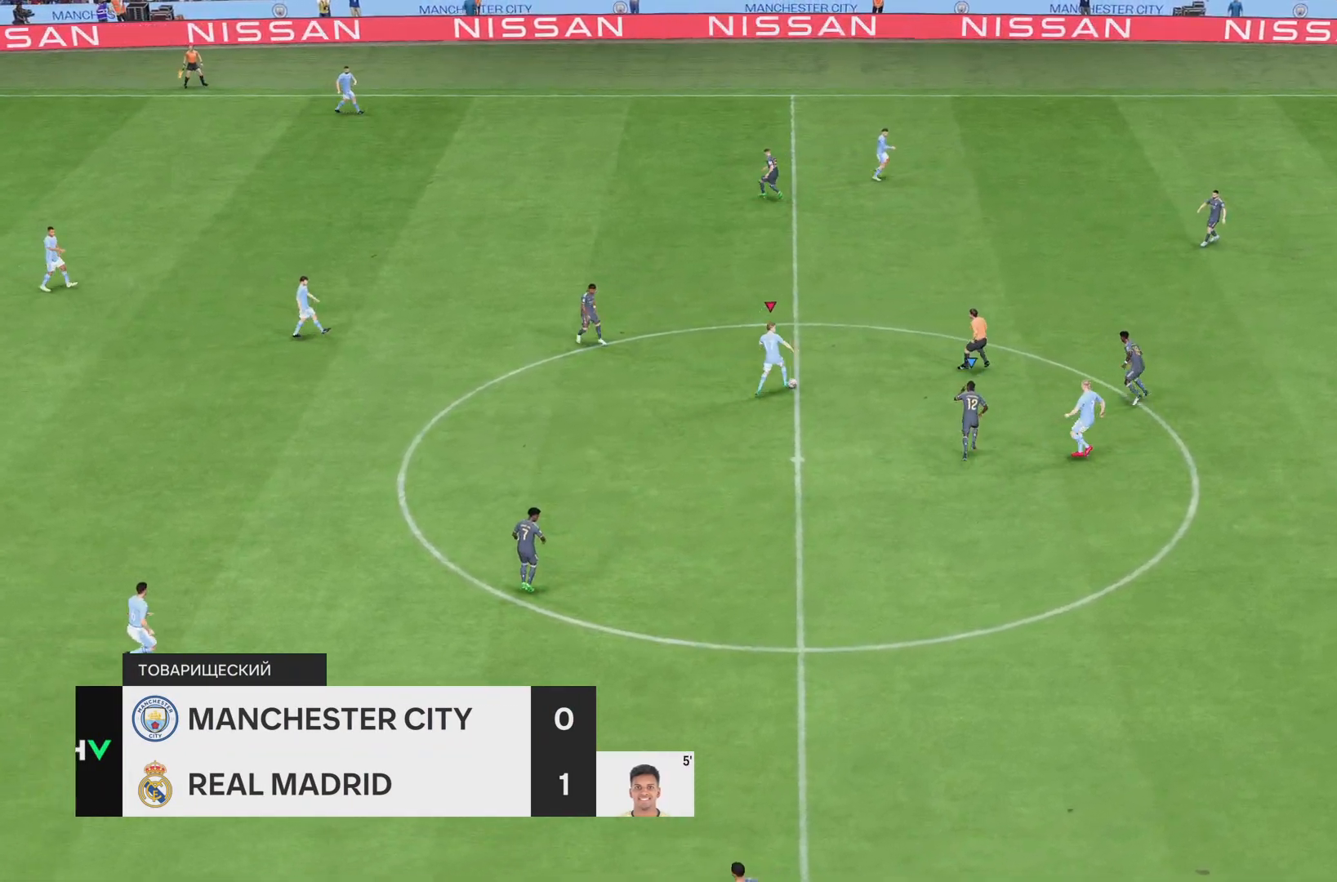
{"buttons": ["R1"], "left_stick": "right", "right_stick": "center", "events": [[17, "R1", "down"], [33, "R2", "up"]]}